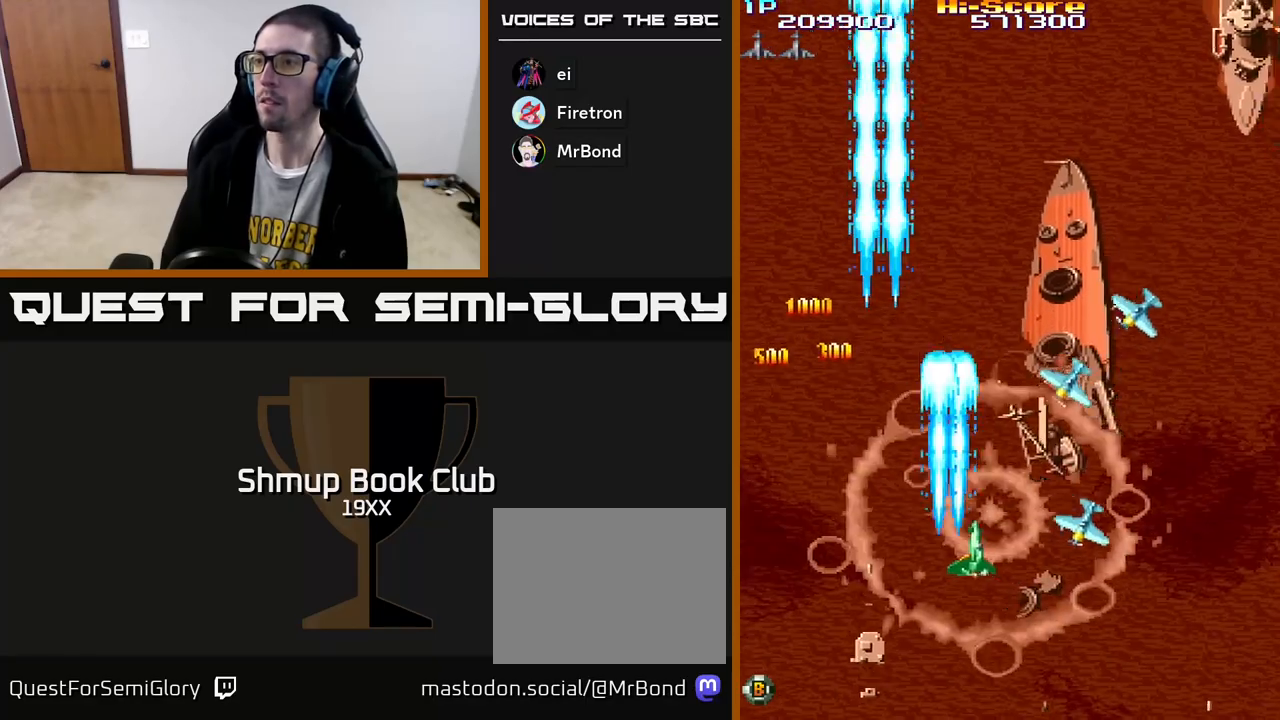
Gameplay with a controller (Xbox layout); each line is a JSON object with the inputs held at the frame after it. "events" lists button and stick changes between this image and that frame as [ms after this image, input, new state], when the widget could be followed in between.
{"buttons": ["R2", "DPAD_DOWN"], "left_stick": "center", "right_stick": "center", "events": [[167, "DPAD_RIGHT", "up"]]}
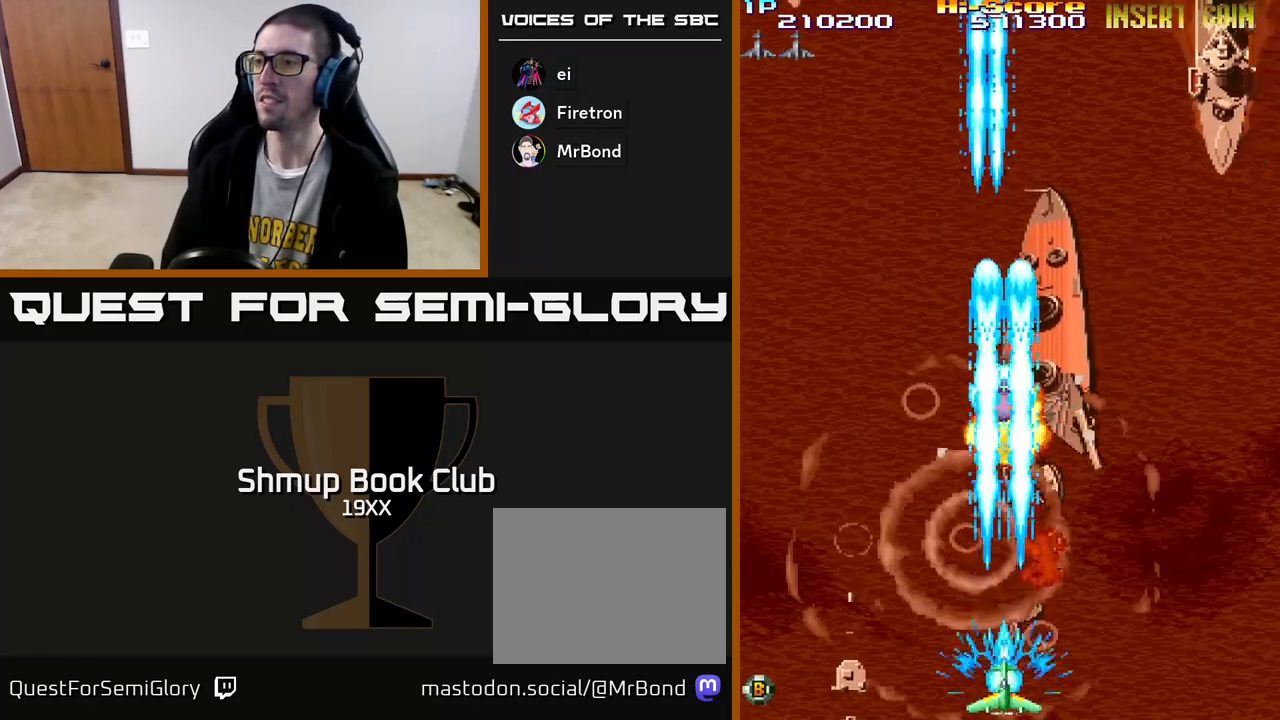
{"buttons": ["A", "R2", "DPAD_UP", "DPAD_RIGHT"], "left_stick": "center", "right_stick": "center", "events": [[33, "DPAD_DOWN", "up"], [33, "DPAD_RIGHT", "down"], [50, "DPAD_UP", "down"], [417, "A", "down"]]}
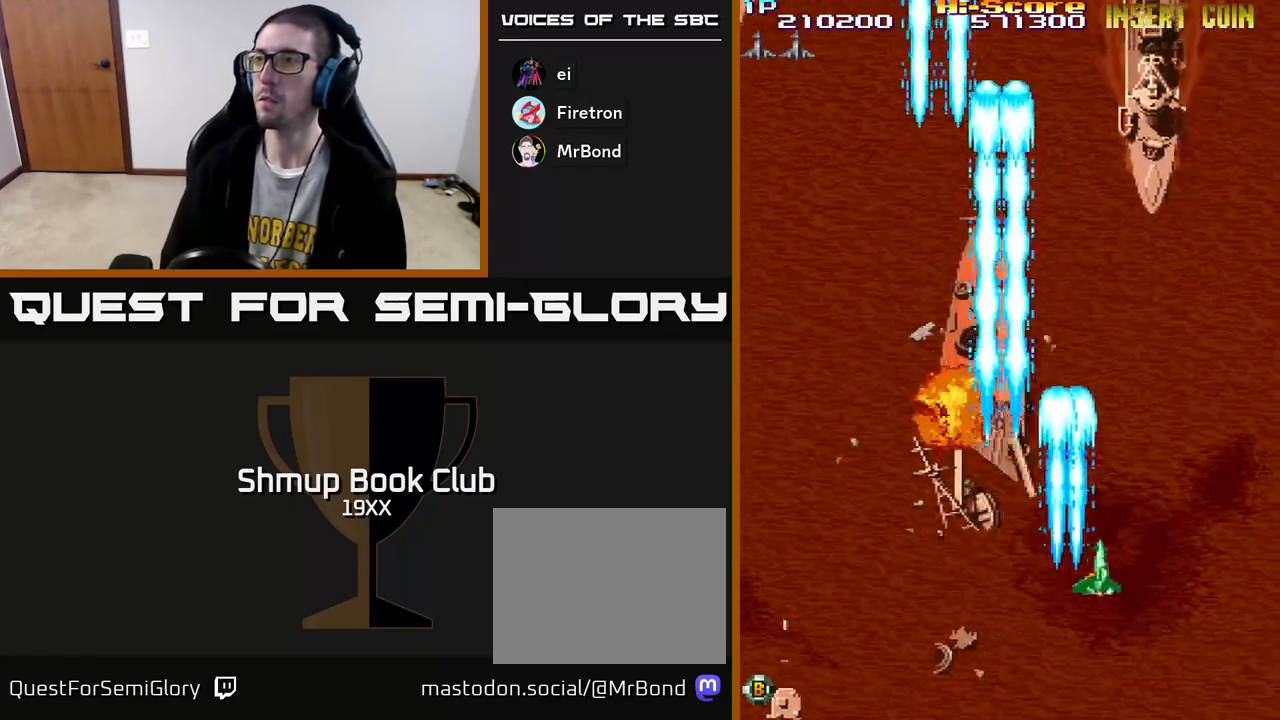
{"buttons": ["A", "R2", "DPAD_RIGHT"], "left_stick": "center", "right_stick": "center", "events": [[83, "DPAD_RIGHT", "up"], [467, "DPAD_RIGHT", "down"], [500, "DPAD_UP", "up"]]}
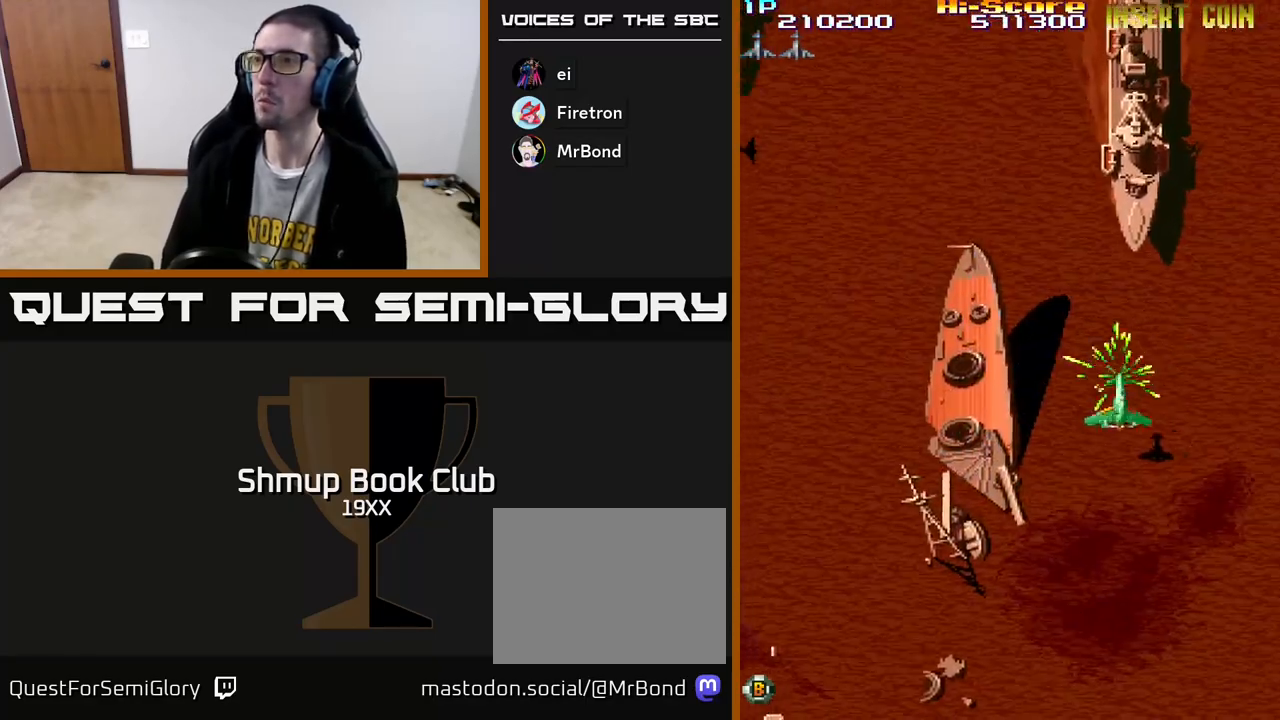
{"buttons": ["R2", "DPAD_DOWN"], "left_stick": "center", "right_stick": "center"}
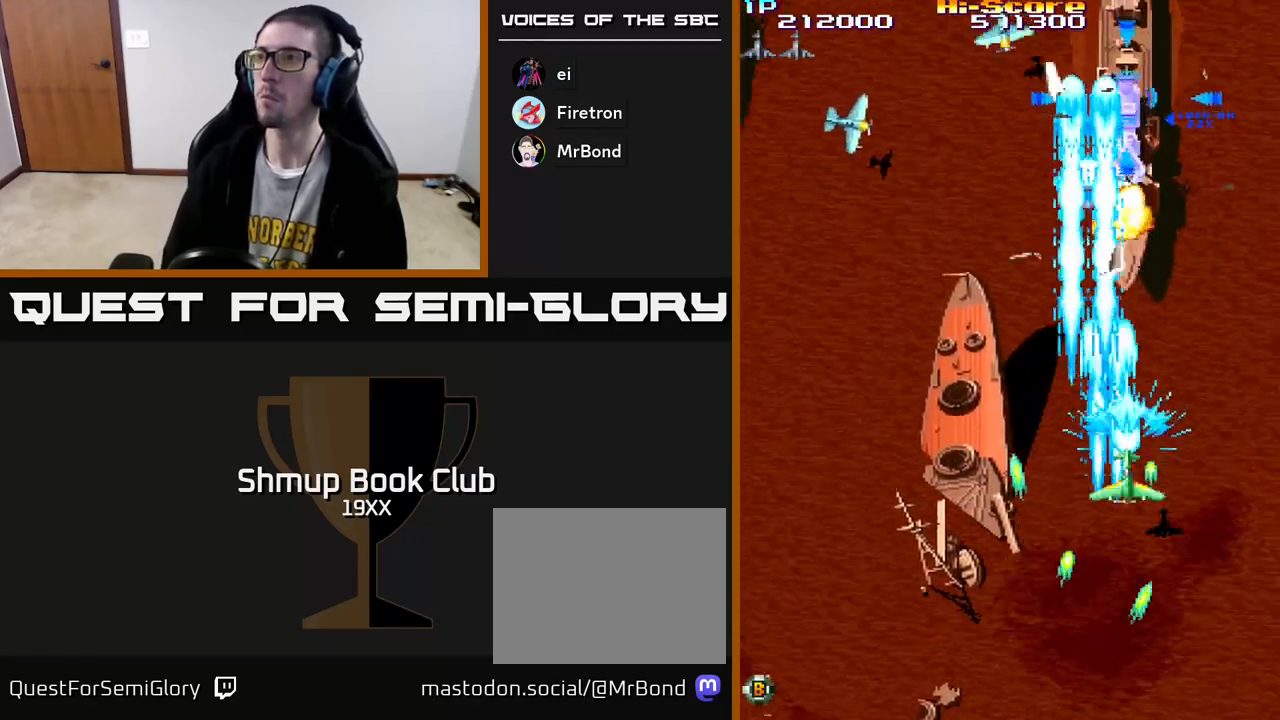
{"buttons": ["R2", "DPAD_DOWN"], "left_stick": "center", "right_stick": "center", "events": []}
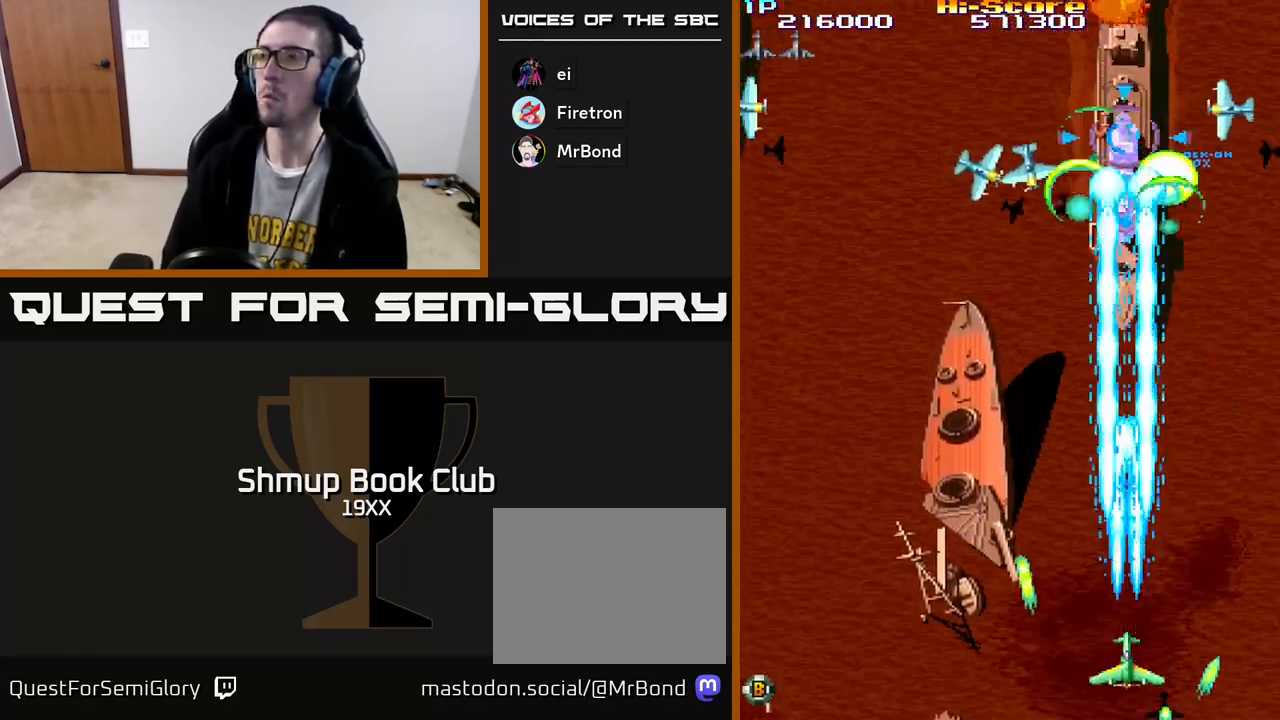
{"buttons": ["R2", "DPAD_UP", "DPAD_LEFT"], "left_stick": "center", "right_stick": "center", "events": [[117, "DPAD_DOWN", "up"], [150, "DPAD_UP", "down"], [450, "DPAD_LEFT", "down"]]}
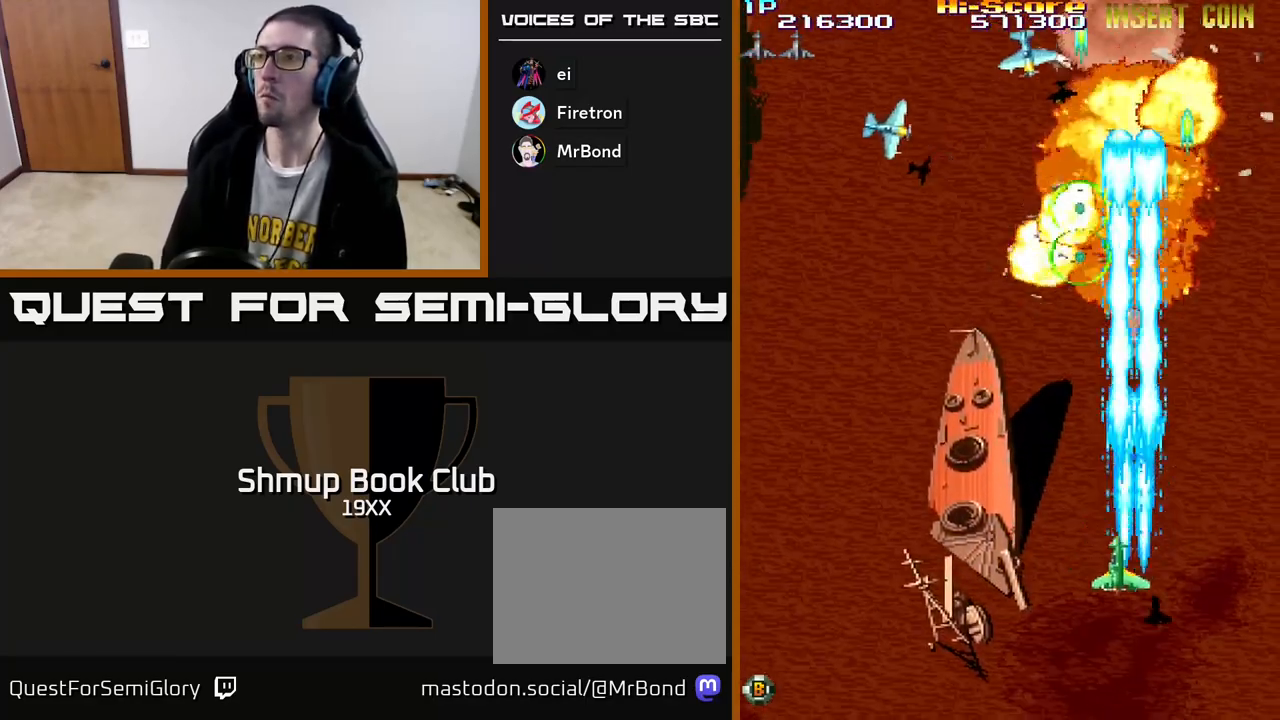
{"buttons": ["R2", "DPAD_RIGHT"], "left_stick": "center", "right_stick": "center", "events": [[483, "DPAD_LEFT", "up"], [483, "DPAD_UP", "up"], [500, "DPAD_RIGHT", "down"]]}
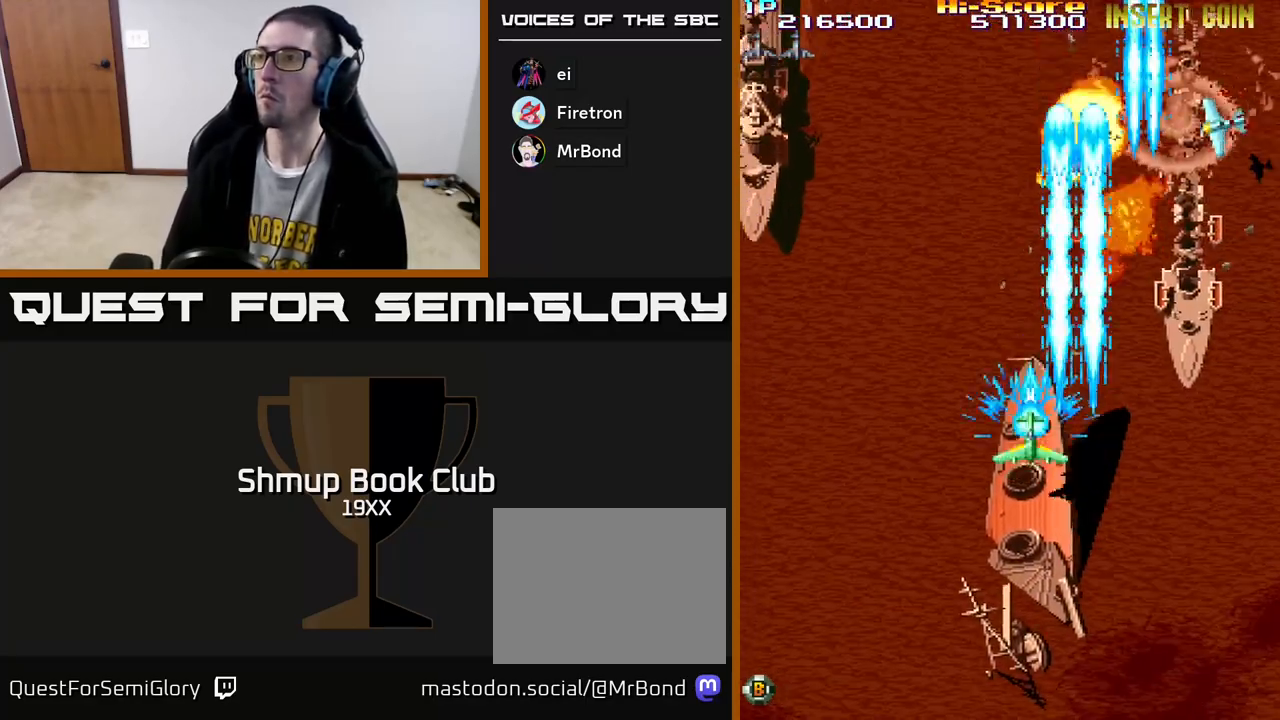
{"buttons": ["R2", "DPAD_LEFT"], "left_stick": "center", "right_stick": "center", "events": [[267, "DPAD_DOWN", "down"], [333, "DPAD_RIGHT", "up"], [367, "DPAD_LEFT", "down"], [417, "DPAD_DOWN", "up"]]}
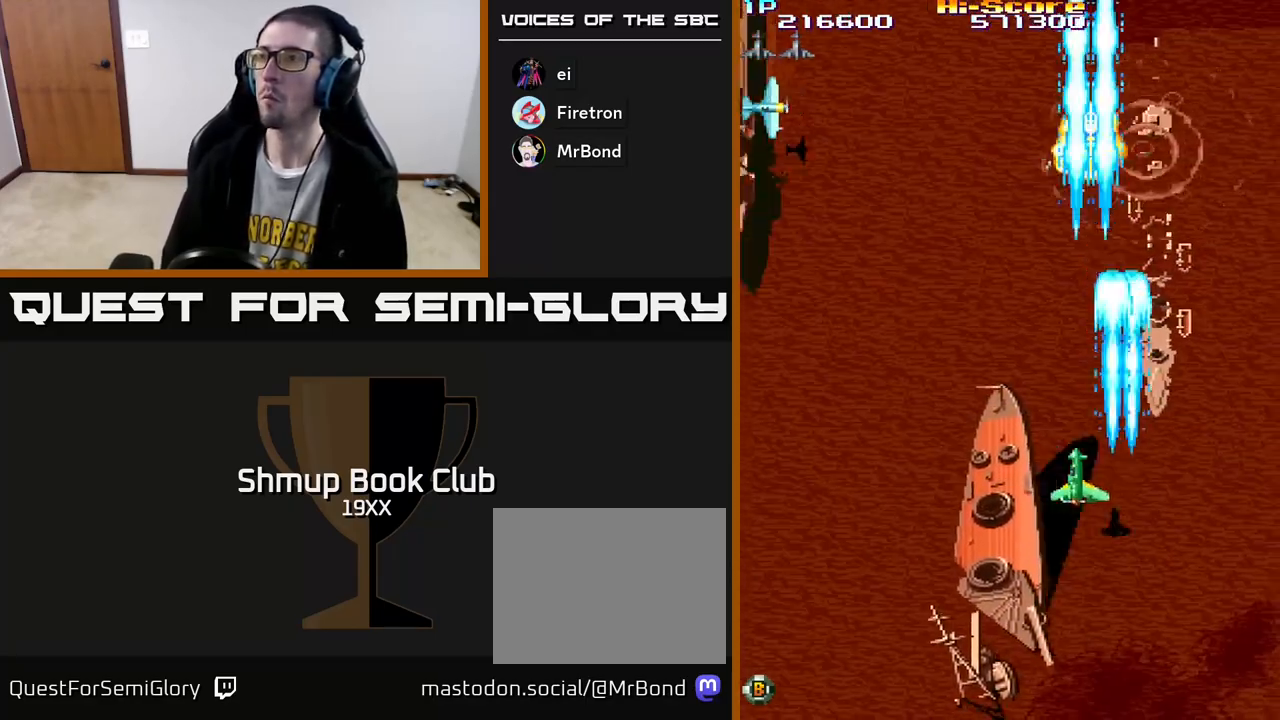
{"buttons": ["A", "R2", "DPAD_LEFT"], "left_stick": "center", "right_stick": "center", "events": [[83, "A", "down"]]}
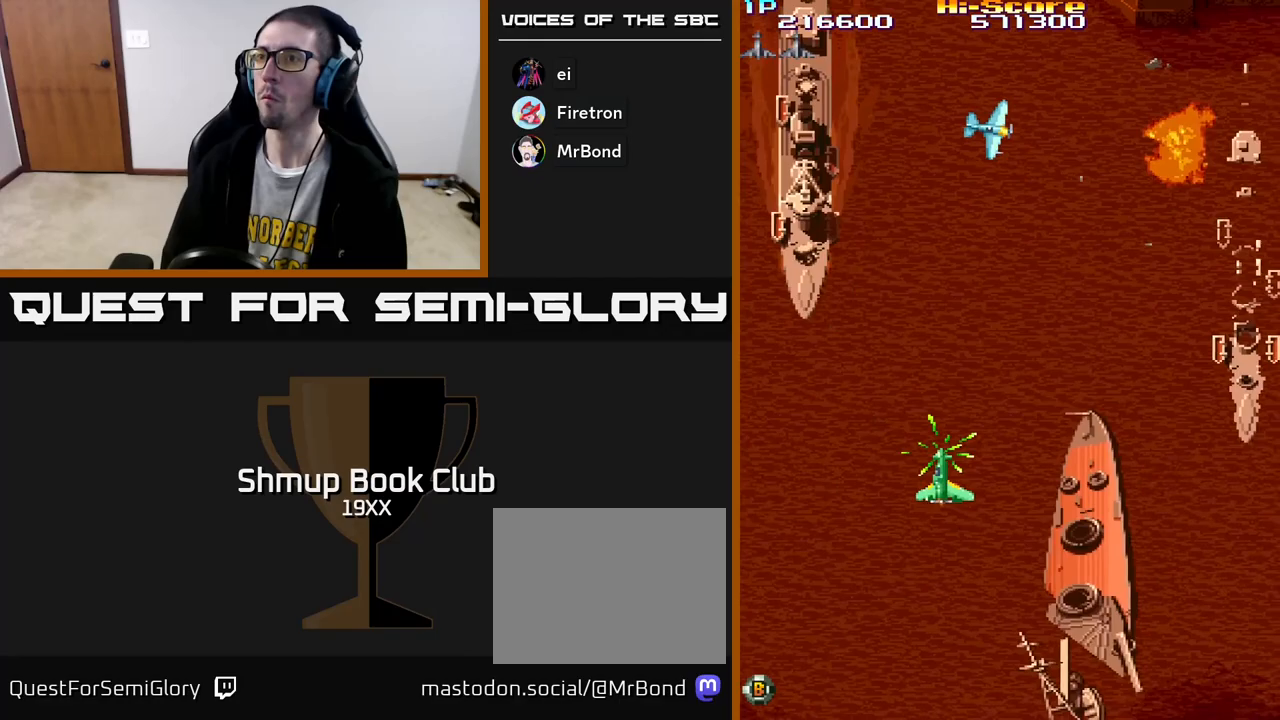
{"buttons": ["R2", "DPAD_DOWN", "DPAD_RIGHT"], "left_stick": "center", "right_stick": "center", "events": [[200, "DPAD_UP", "down"], [367, "A", "up"], [400, "DPAD_LEFT", "up"], [433, "DPAD_UP", "up"], [450, "DPAD_RIGHT", "down"], [467, "DPAD_DOWN", "down"]]}
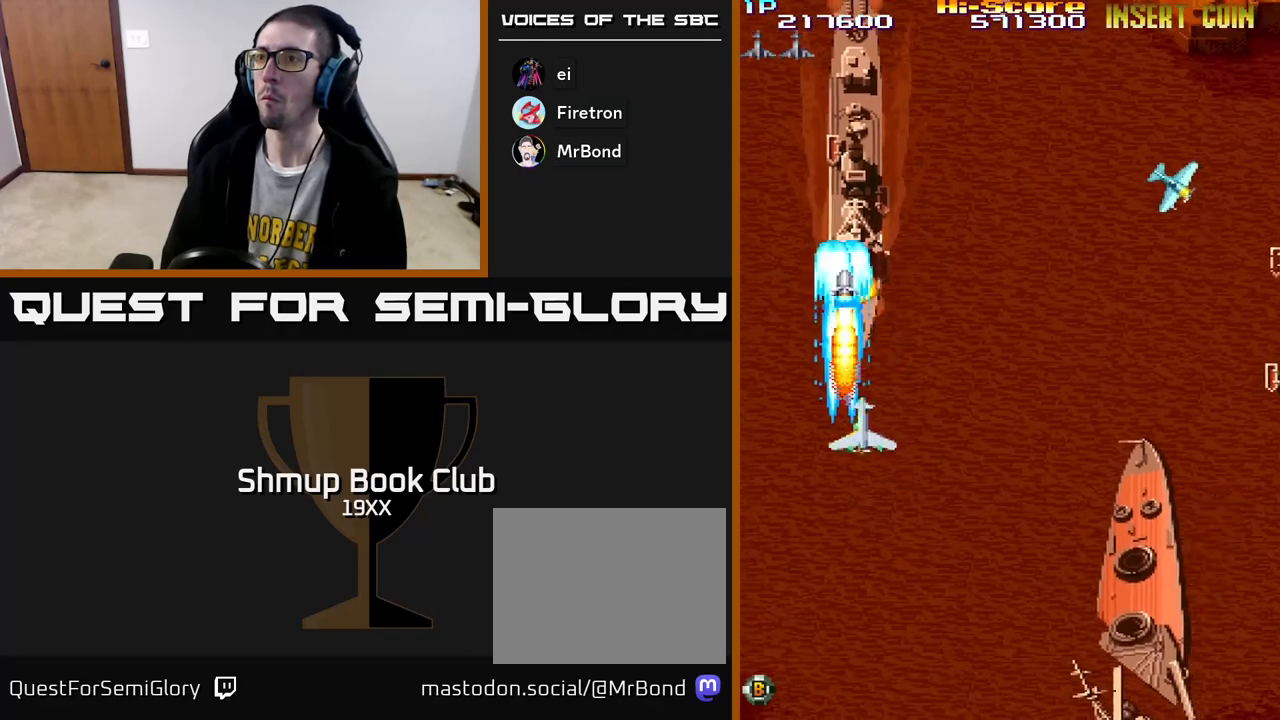
{"buttons": ["R2", "DPAD_DOWN"], "left_stick": "center", "right_stick": "center", "events": [[67, "DPAD_RIGHT", "up"], [383, "DPAD_LEFT", "down"], [500, "DPAD_LEFT", "up"]]}
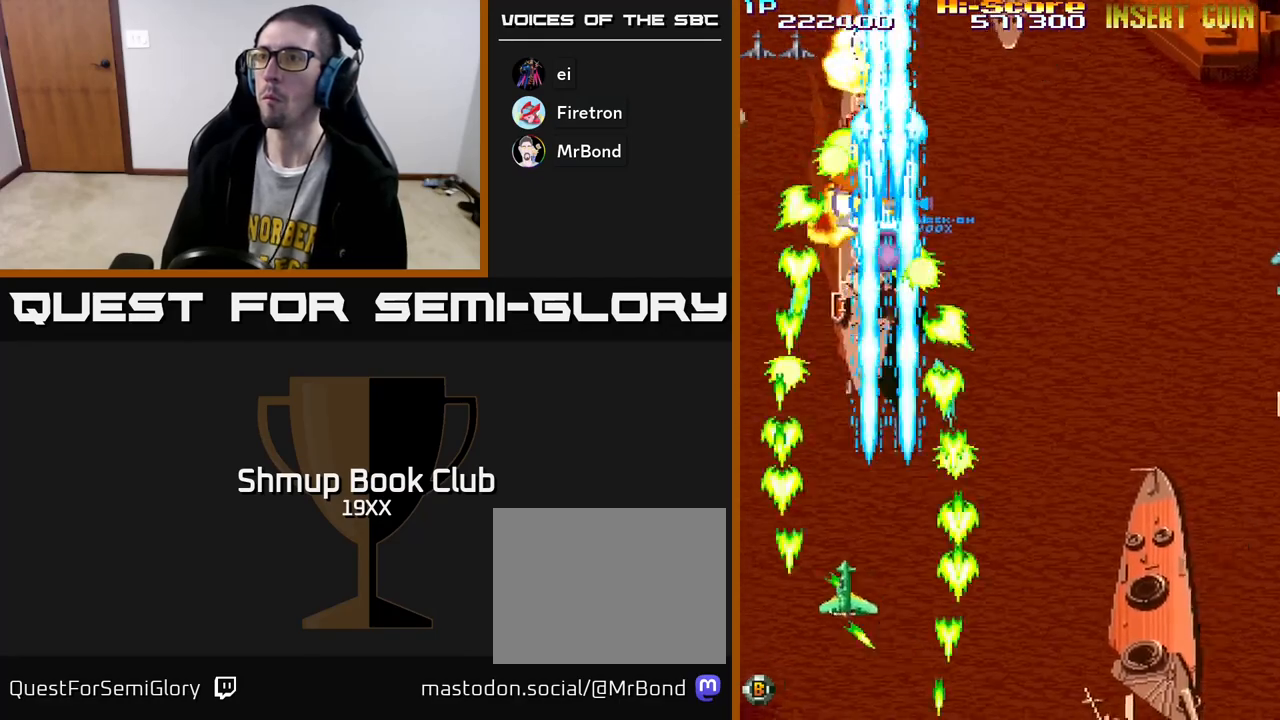
{"buttons": ["R2", "DPAD_RIGHT"], "left_stick": "center", "right_stick": "center", "events": [[33, "DPAD_RIGHT", "down"], [133, "DPAD_RIGHT", "up"], [150, "DPAD_RIGHT", "down"], [400, "DPAD_DOWN", "up"]]}
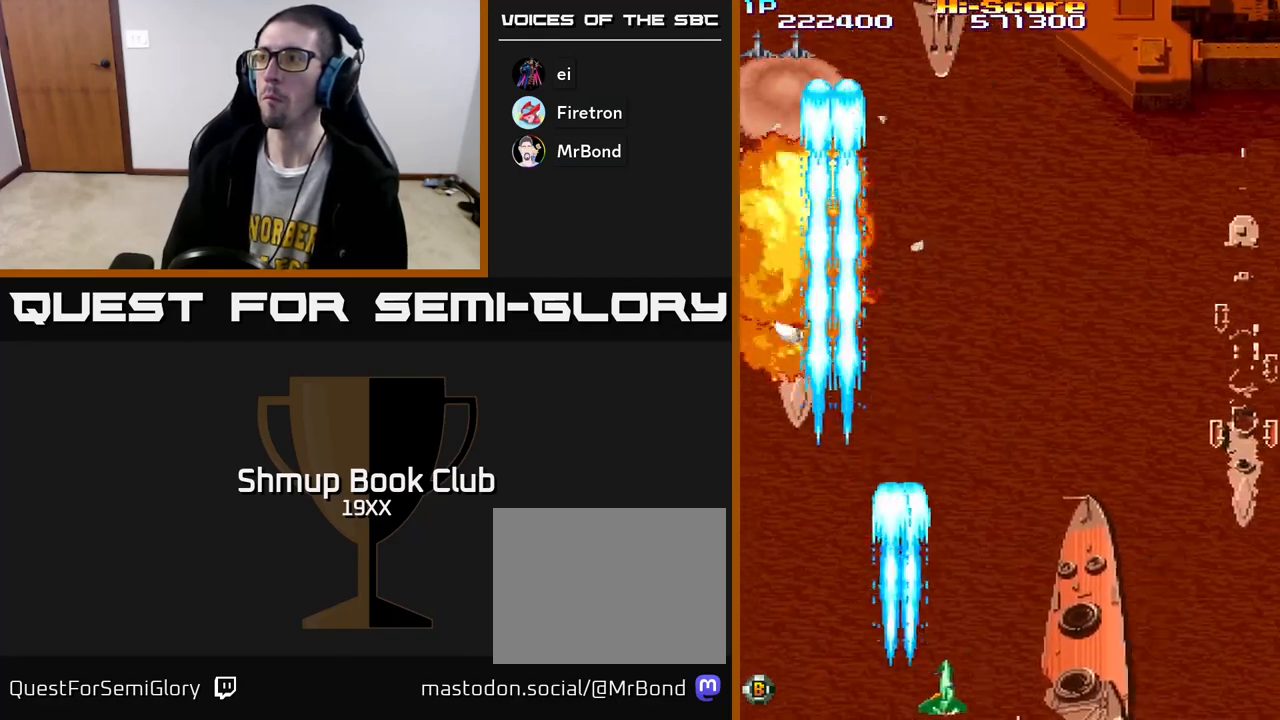
{"buttons": ["R2", "DPAD_RIGHT"], "left_stick": "center", "right_stick": "center", "events": []}
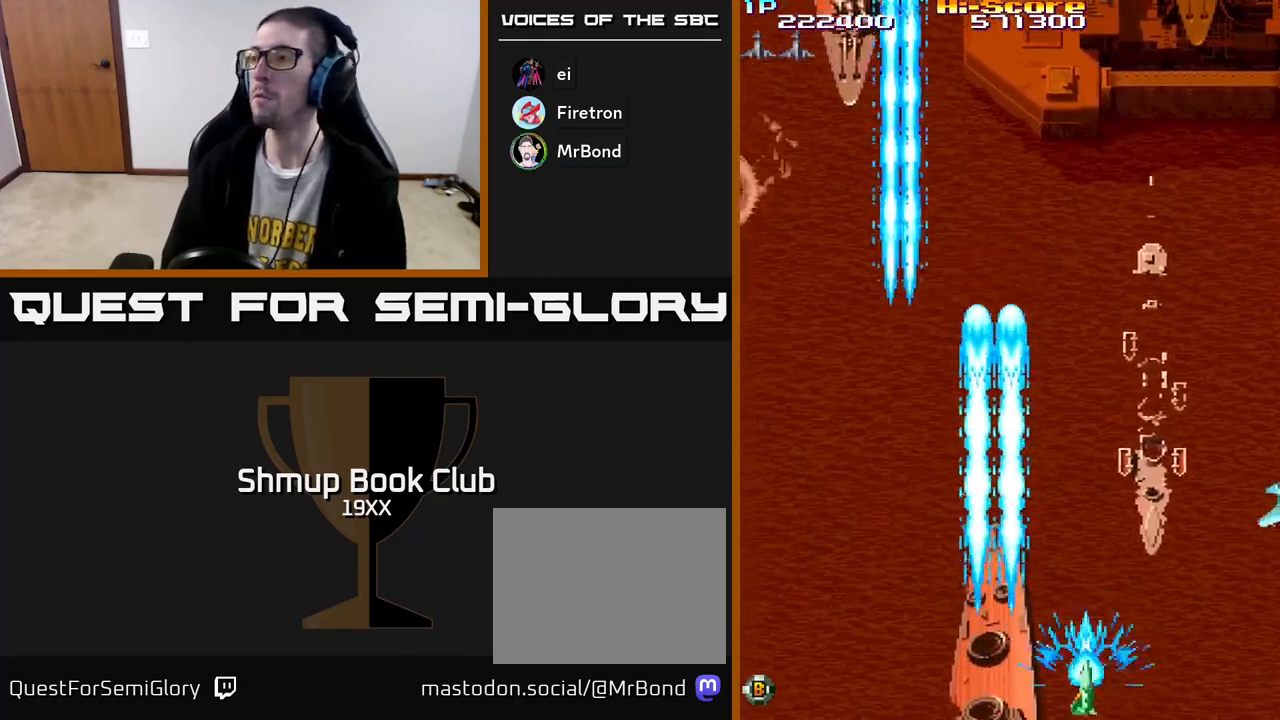
{"buttons": ["R2", "DPAD_DOWN", "DPAD_RIGHT"], "left_stick": "center", "right_stick": "center", "events": [[467, "DPAD_DOWN", "down"]]}
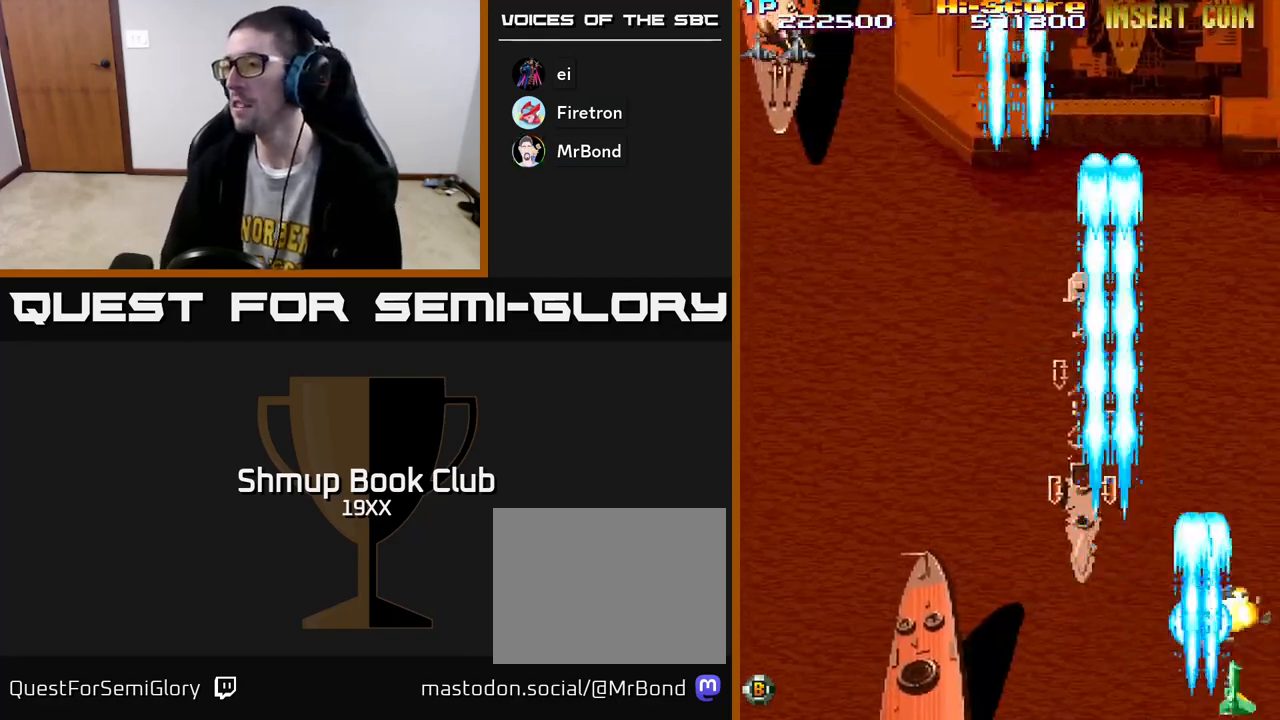
{"buttons": ["R2", "DPAD_LEFT"], "left_stick": "center", "right_stick": "center", "events": [[33, "DPAD_RIGHT", "up"], [50, "DPAD_LEFT", "down"], [100, "DPAD_DOWN", "up"]]}
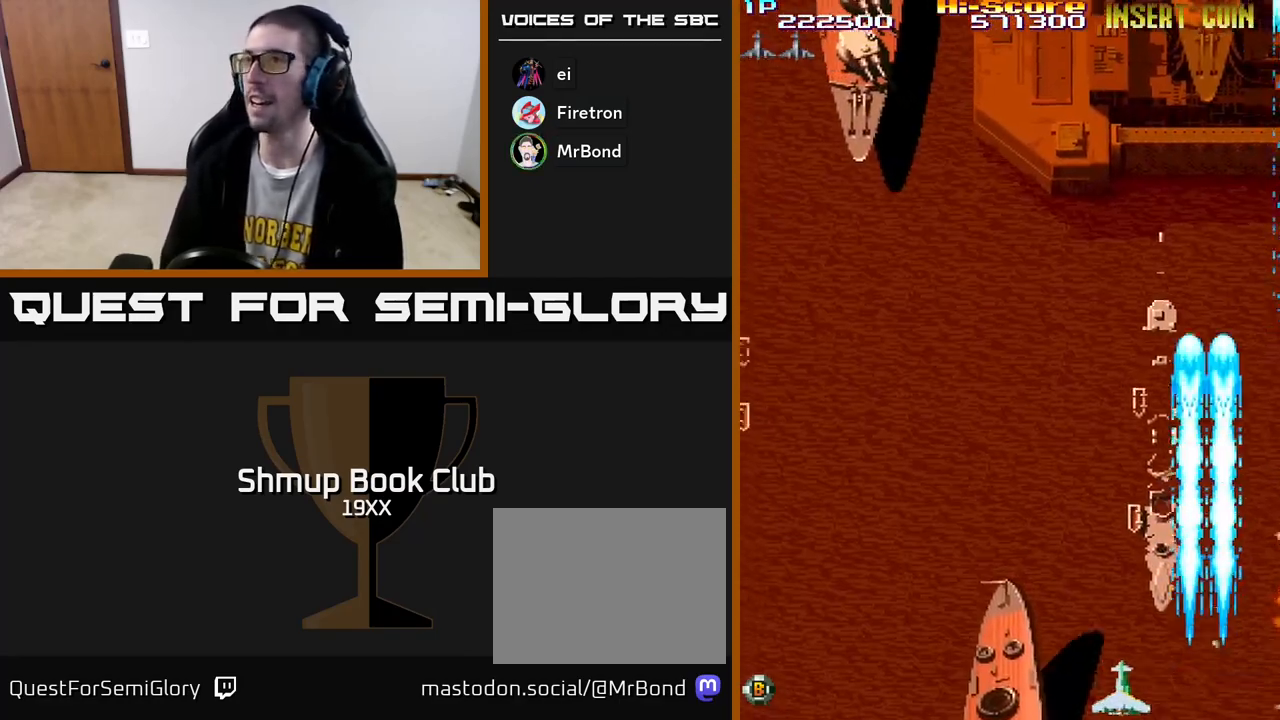
{"buttons": ["A", "R2", "DPAD_UP", "DPAD_LEFT"], "left_stick": "center", "right_stick": "center", "events": [[300, "DPAD_UP", "down"], [450, "A", "down"]]}
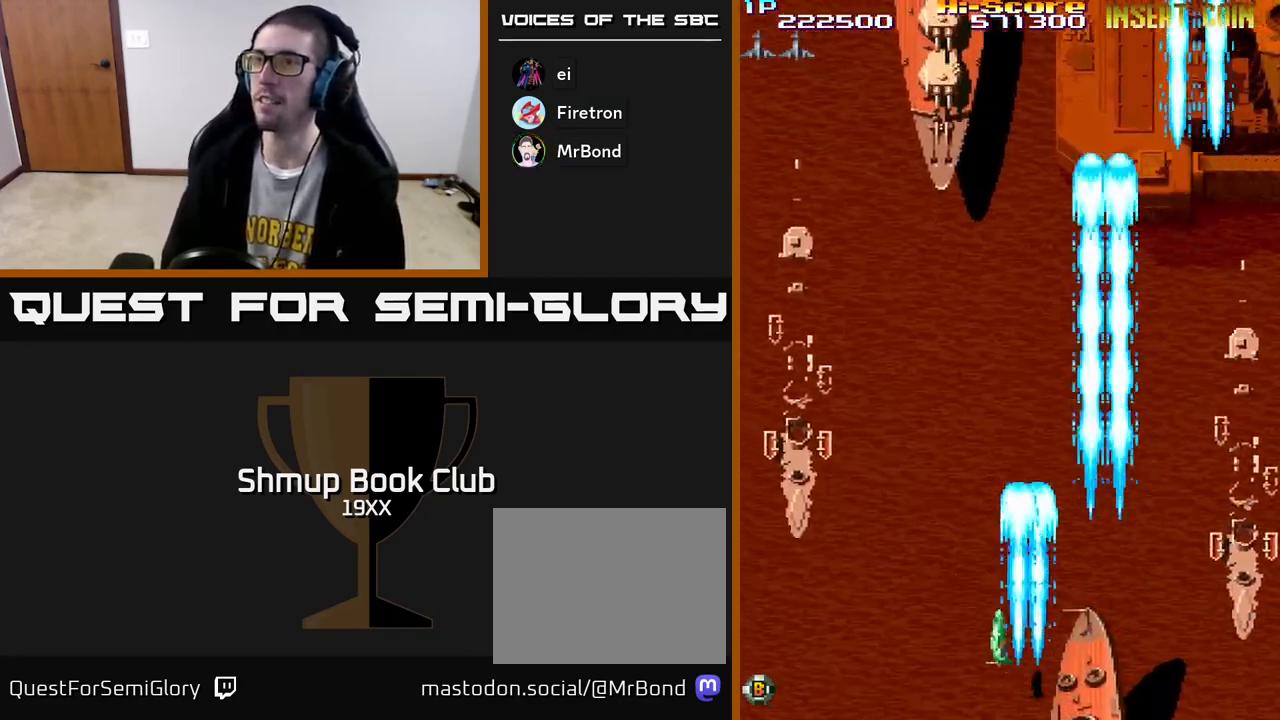
{"buttons": ["A", "R2", "DPAD_UP", "DPAD_LEFT"], "left_stick": "center", "right_stick": "center", "events": [[67, "DPAD_LEFT", "up"], [467, "DPAD_LEFT", "down"]]}
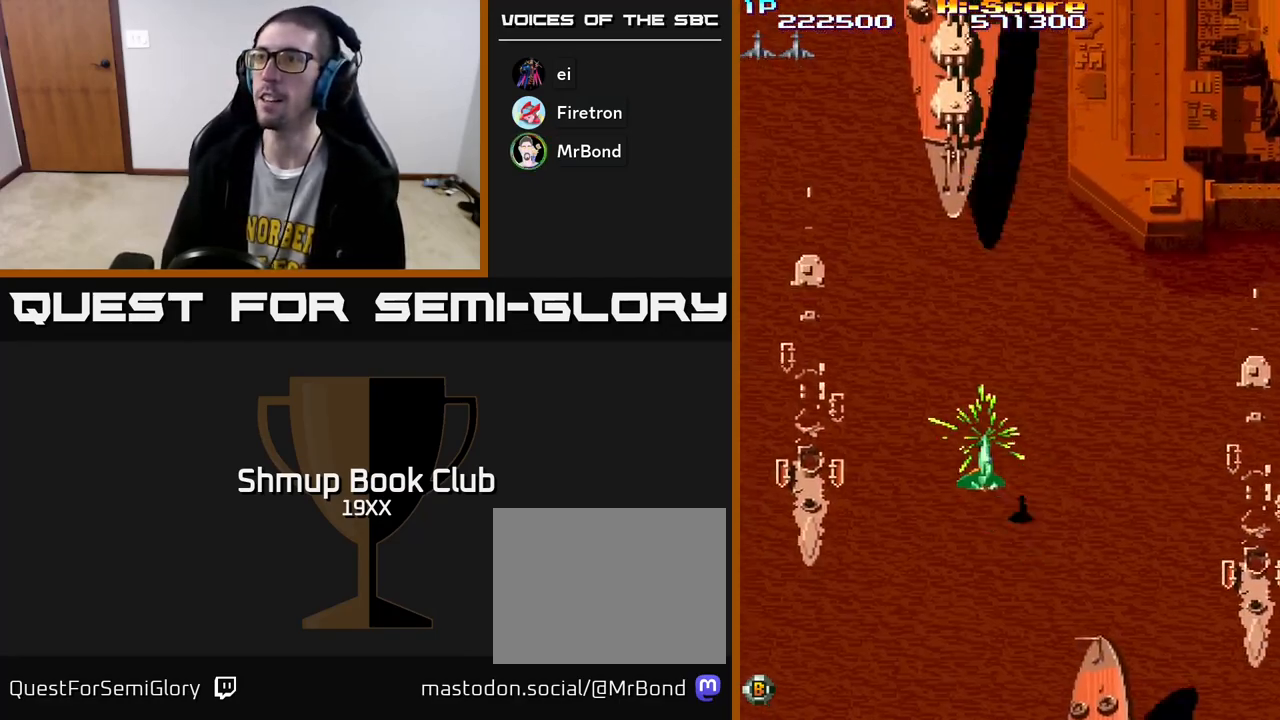
{"buttons": ["R2", "DPAD_DOWN"], "left_stick": "center", "right_stick": "center", "events": [[67, "DPAD_LEFT", "up"], [100, "A", "up"], [100, "DPAD_RIGHT", "down"], [150, "DPAD_RIGHT", "up"], [283, "DPAD_UP", "up"], [350, "DPAD_DOWN", "down"]]}
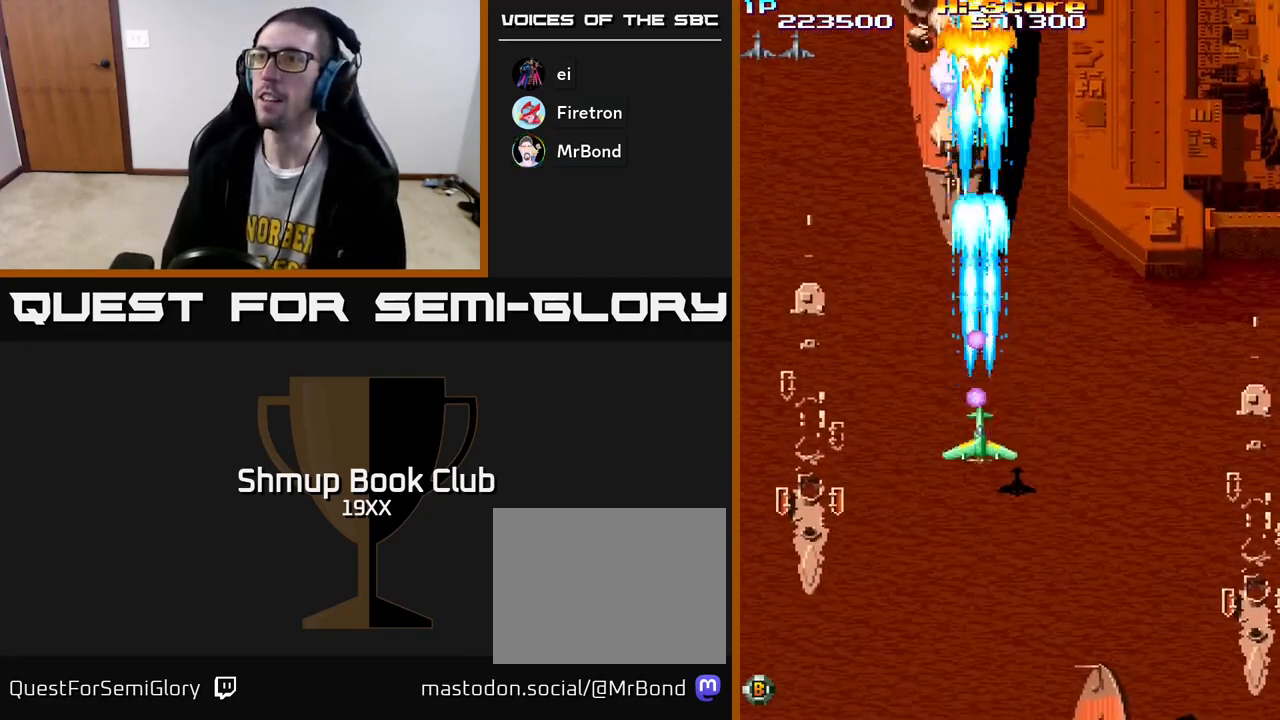
{"buttons": ["R2", "DPAD_UP", "DPAD_RIGHT"], "left_stick": "center", "right_stick": "center", "events": [[50, "DPAD_LEFT", "down"], [167, "DPAD_LEFT", "up"], [283, "DPAD_LEFT", "down"], [317, "DPAD_DOWN", "up"], [383, "DPAD_UP", "down"], [417, "DPAD_LEFT", "up"], [450, "DPAD_RIGHT", "down"]]}
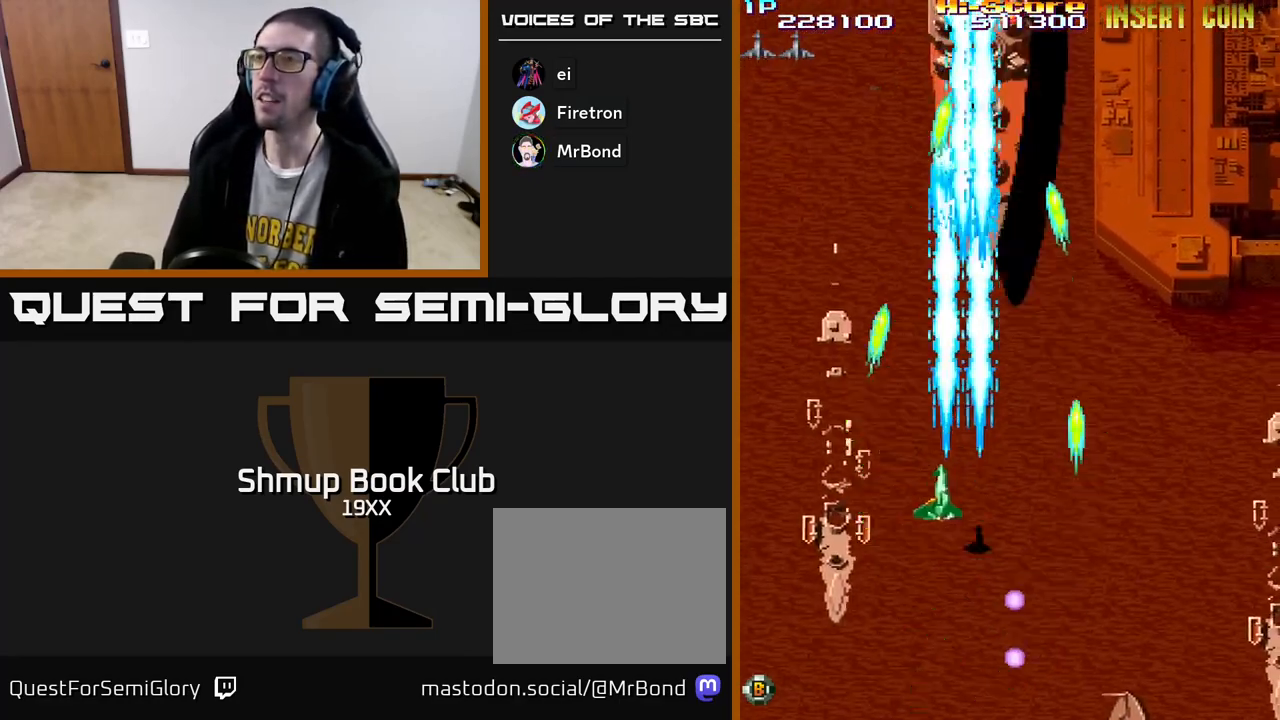
{"buttons": ["R2", "DPAD_UP", "DPAD_LEFT"], "left_stick": "center", "right_stick": "center", "events": [[150, "DPAD_RIGHT", "up"], [433, "DPAD_LEFT", "down"]]}
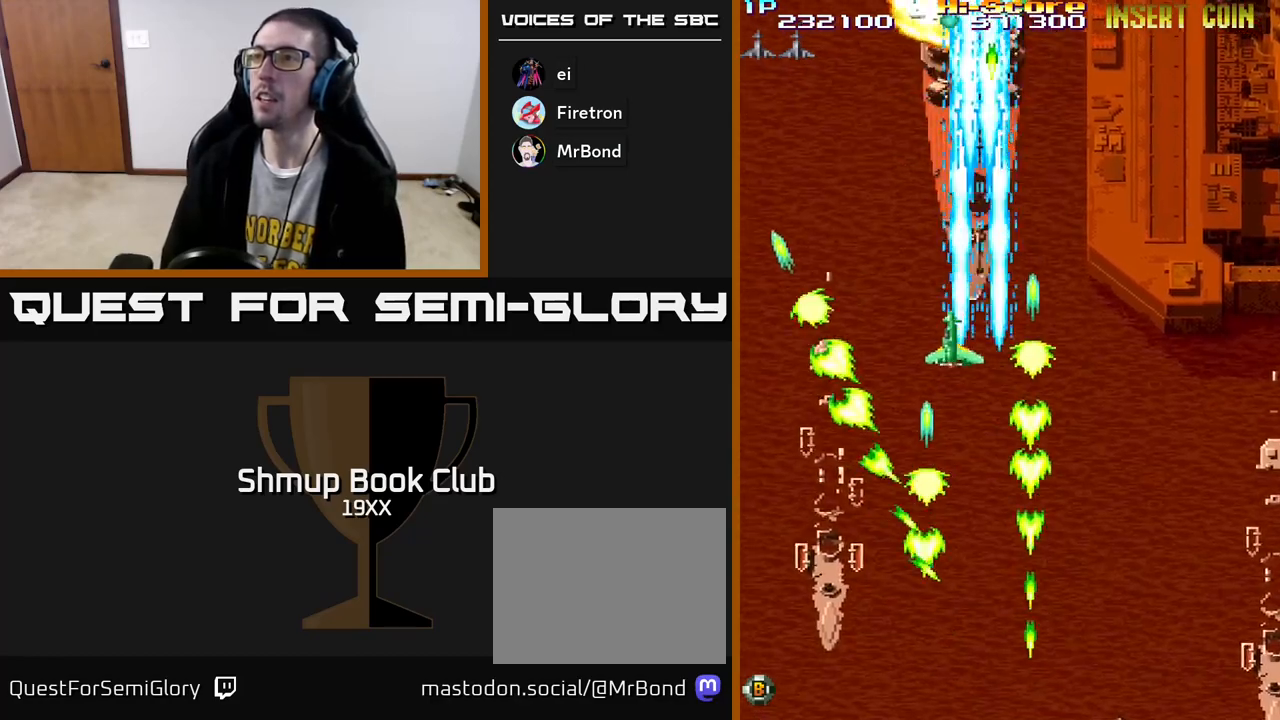
{"buttons": ["R2", "DPAD_UP"], "left_stick": "center", "right_stick": "center", "events": [[17, "DPAD_LEFT", "up"], [50, "DPAD_RIGHT", "down"], [117, "DPAD_RIGHT", "up"]]}
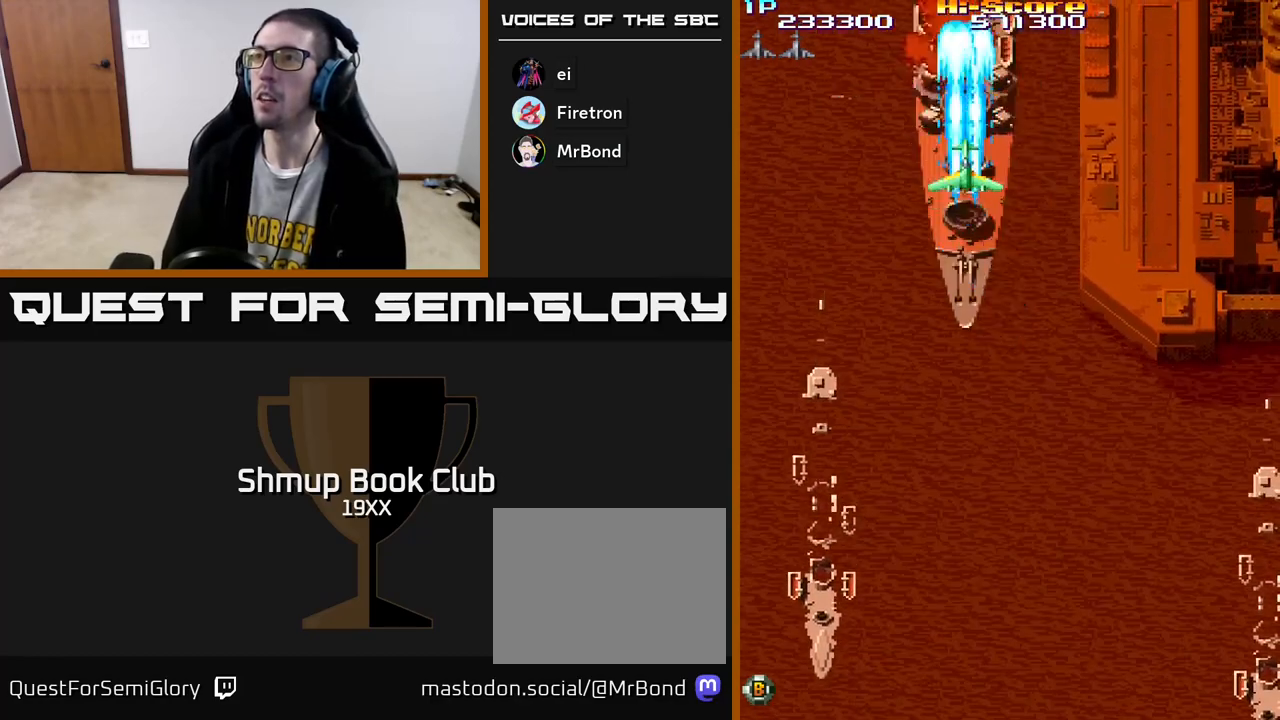
{"buttons": ["R2", "DPAD_DOWN"], "left_stick": "center", "right_stick": "center", "events": [[17, "DPAD_UP", "up"], [50, "DPAD_DOWN", "down"]]}
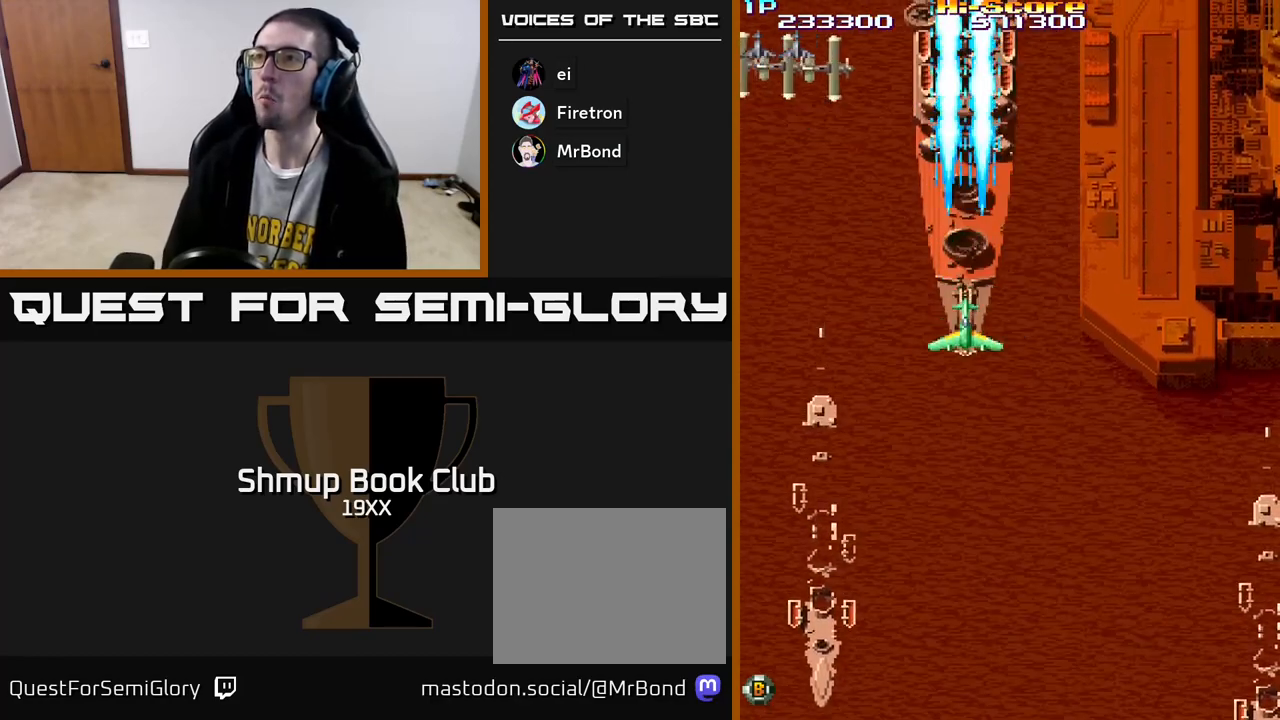
{"buttons": ["R2", "DPAD_RIGHT"], "left_stick": "center", "right_stick": "center", "events": [[133, "DPAD_LEFT", "down"], [167, "DPAD_DOWN", "up"], [317, "DPAD_DOWN", "down"], [317, "DPAD_LEFT", "up"], [350, "DPAD_RIGHT", "down"], [383, "DPAD_DOWN", "up"]]}
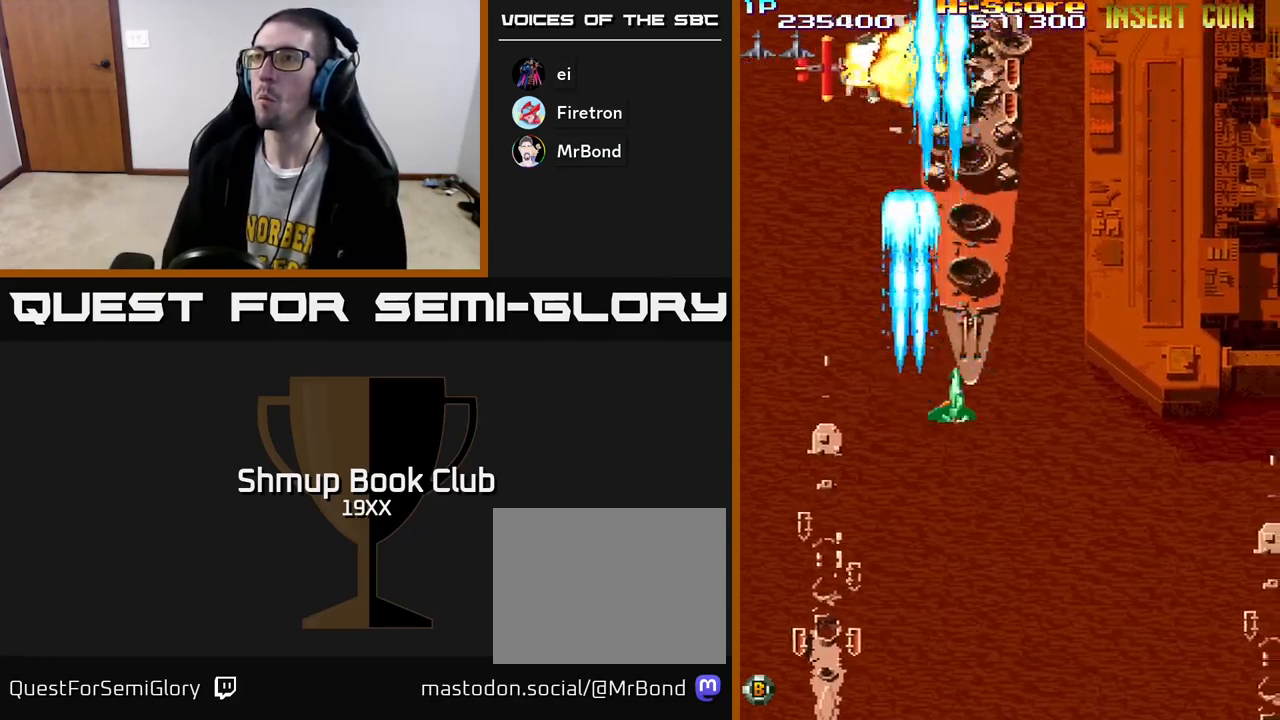
{"buttons": ["R2", "DPAD_UP"], "left_stick": "center", "right_stick": "center", "events": [[17, "DPAD_DOWN", "down"], [83, "DPAD_RIGHT", "up"], [100, "DPAD_DOWN", "up"], [133, "DPAD_UP", "down"]]}
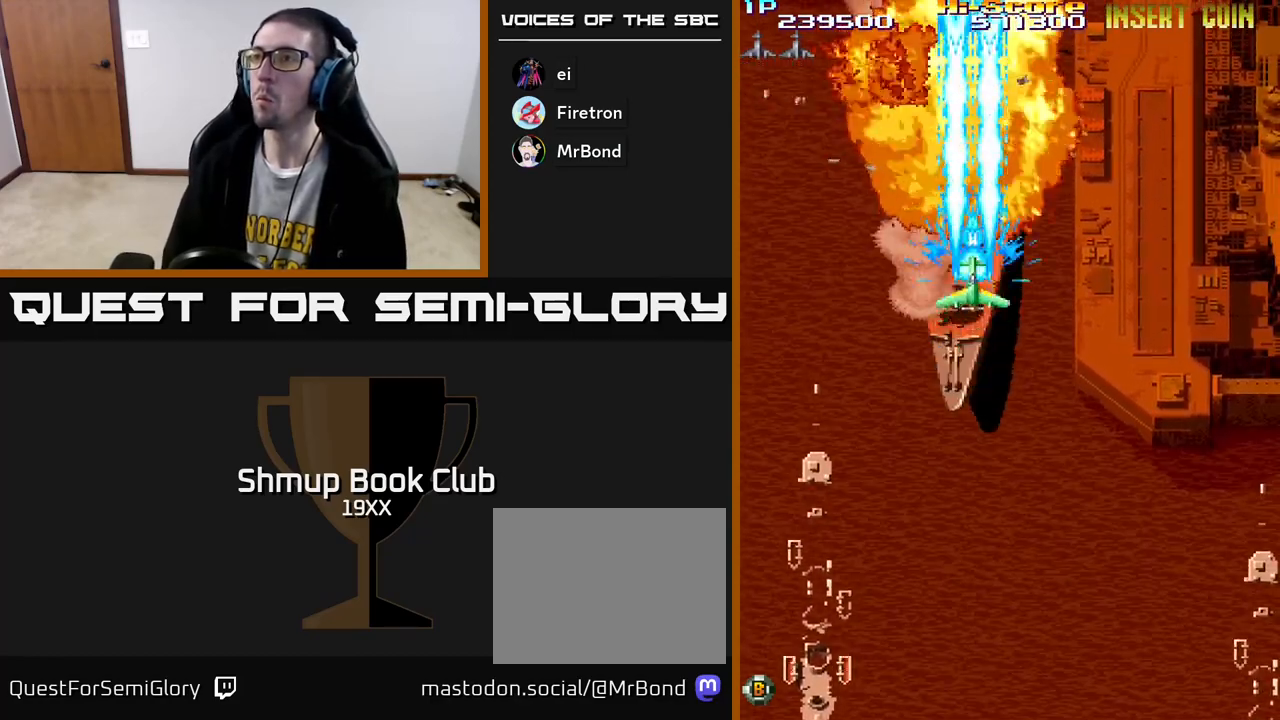
{"buttons": ["A", "R2", "DPAD_RIGHT"], "left_stick": "center", "right_stick": "center", "events": [[50, "DPAD_UP", "up"], [83, "DPAD_DOWN", "down"], [133, "DPAD_RIGHT", "down"], [167, "DPAD_RIGHT", "up"], [183, "DPAD_RIGHT", "down"], [283, "A", "down"], [333, "DPAD_DOWN", "up"]]}
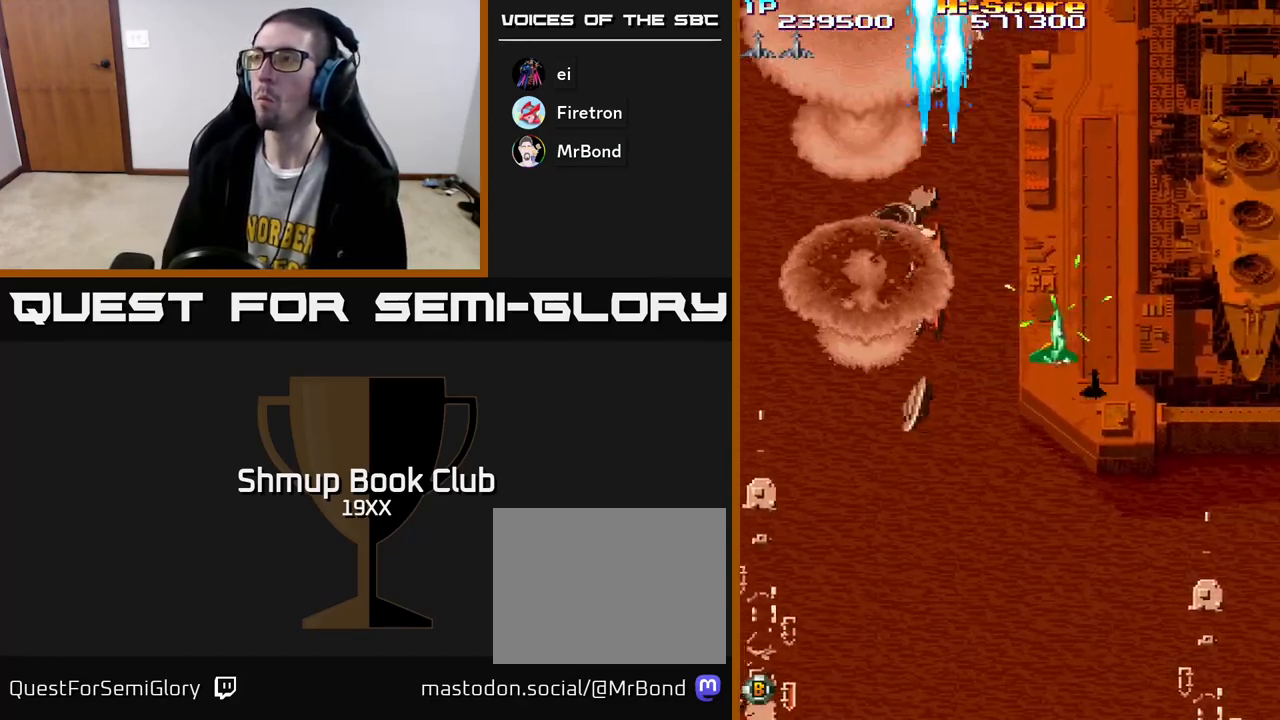
{"buttons": ["R2", "DPAD_DOWN"], "left_stick": "center", "right_stick": "center", "events": [[467, "A", "up"], [467, "DPAD_DOWN", "down"], [500, "DPAD_RIGHT", "up"]]}
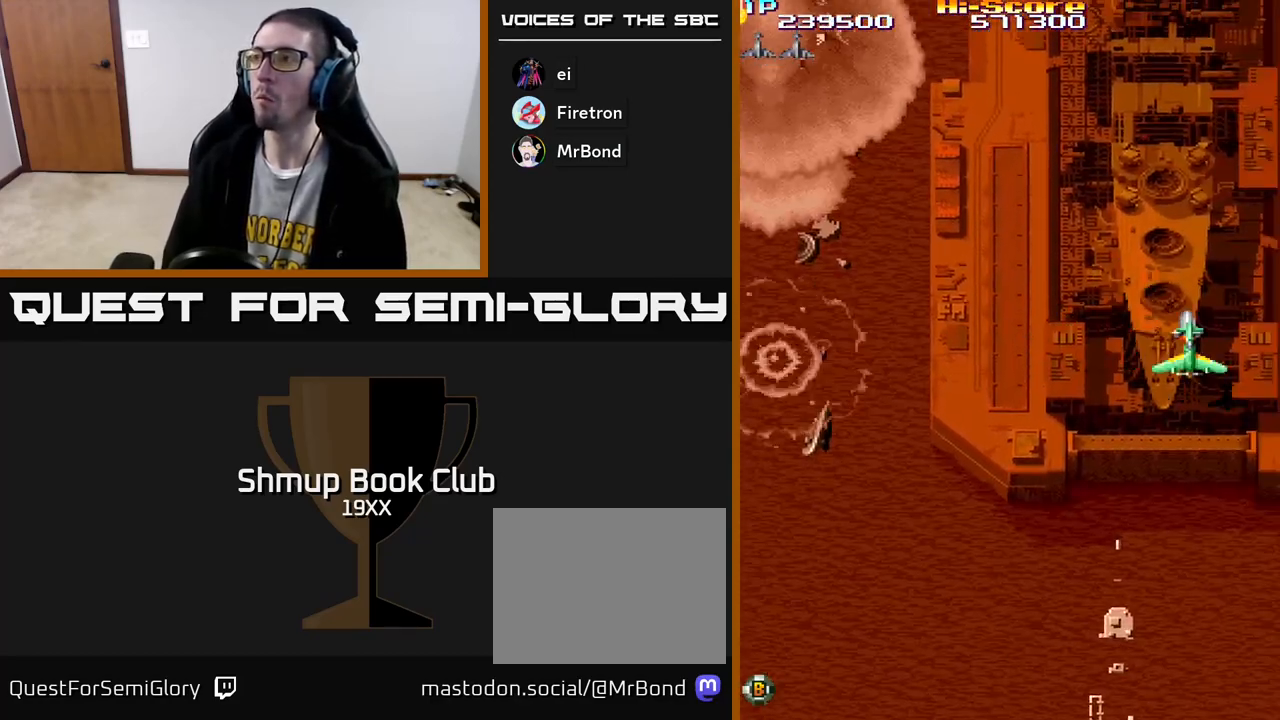
{"buttons": ["R2", "DPAD_LEFT"], "left_stick": "center", "right_stick": "center", "events": [[300, "DPAD_LEFT", "down"], [333, "DPAD_DOWN", "up"]]}
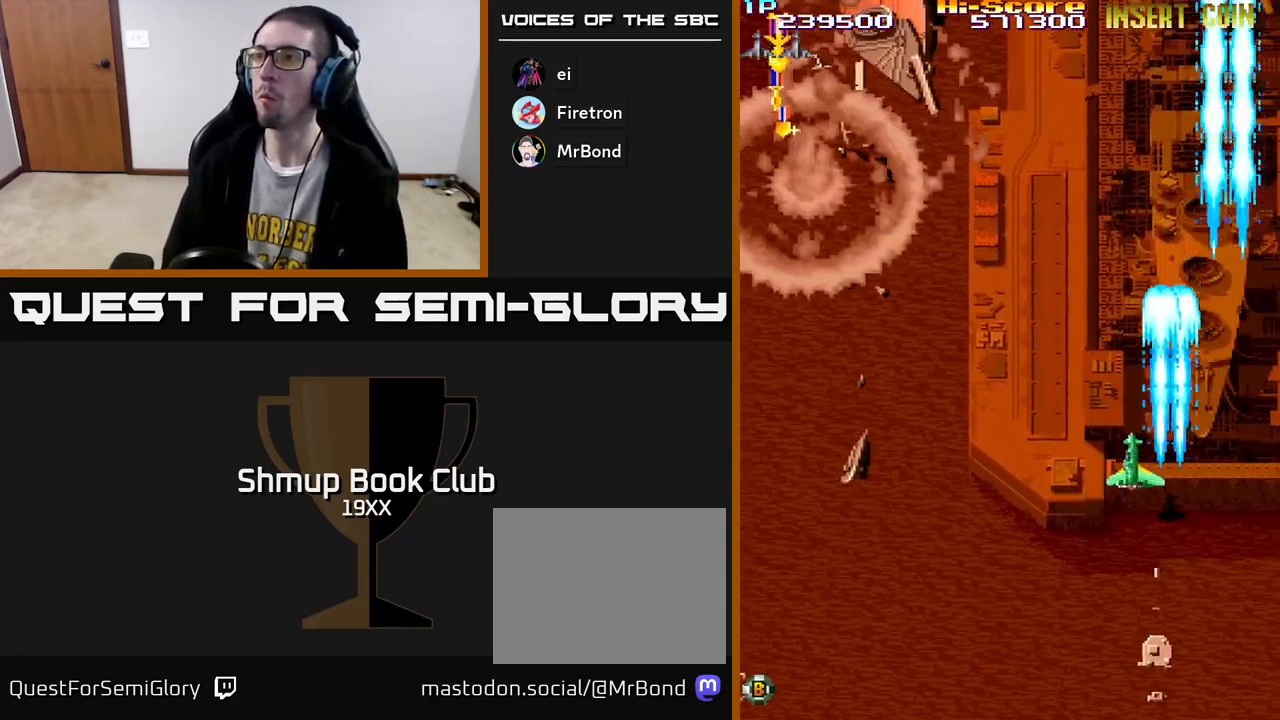
{"buttons": ["R2", "DPAD_UP", "DPAD_LEFT"], "left_stick": "center", "right_stick": "center", "events": [[467, "DPAD_UP", "down"]]}
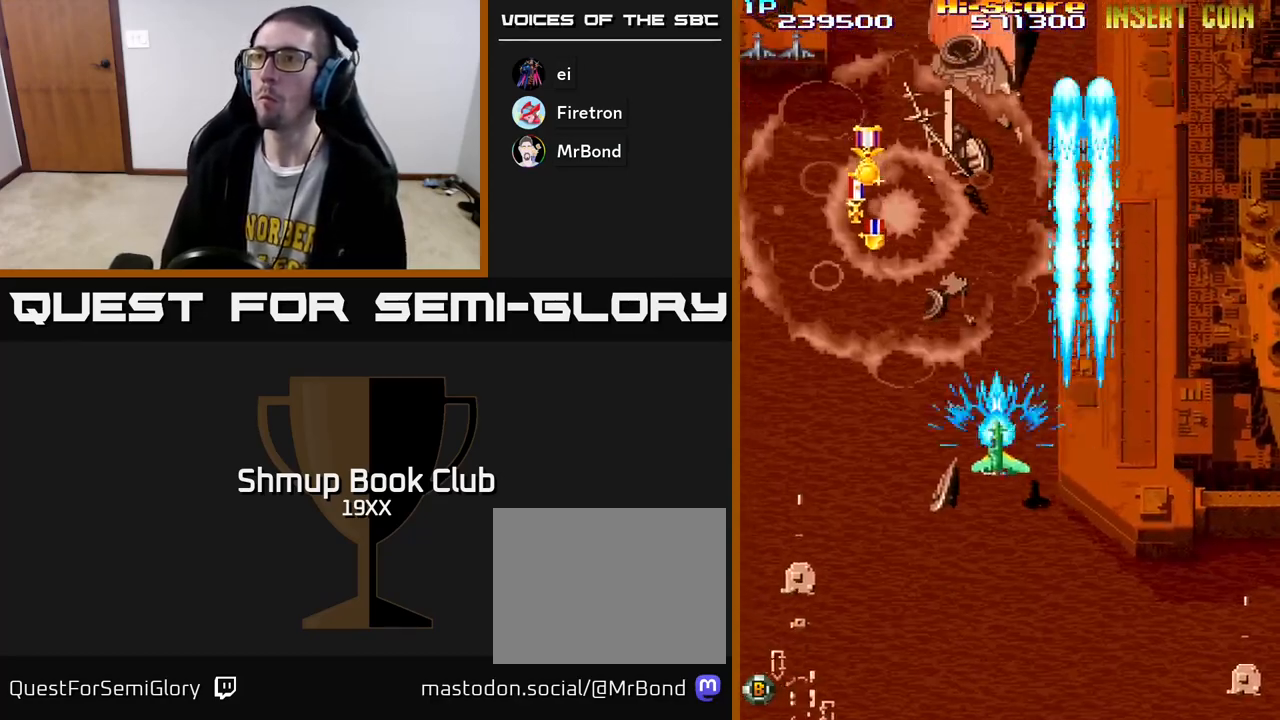
{"buttons": ["R2", "DPAD_UP"], "left_stick": "center", "right_stick": "center", "events": [[433, "DPAD_LEFT", "up"]]}
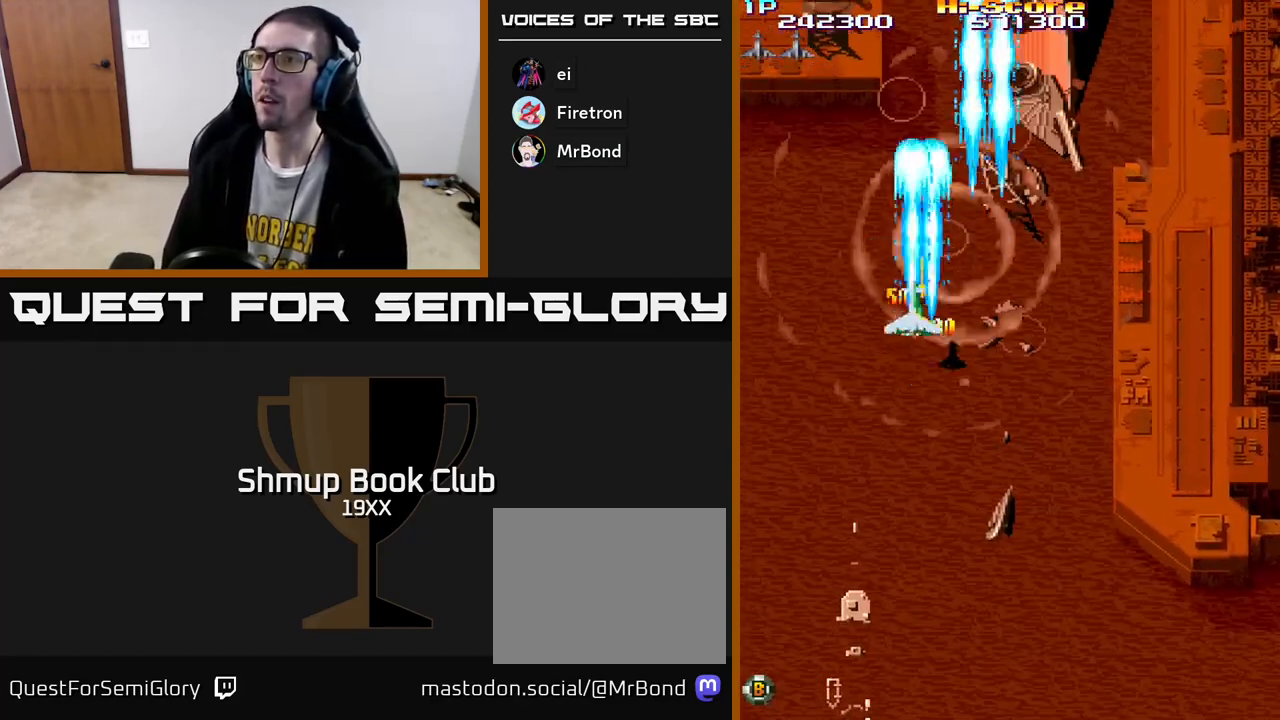
{"buttons": ["R2", "DPAD_DOWN", "DPAD_RIGHT"], "left_stick": "center", "right_stick": "center", "events": [[83, "DPAD_RIGHT", "down"], [133, "DPAD_UP", "up"], [167, "DPAD_DOWN", "down"]]}